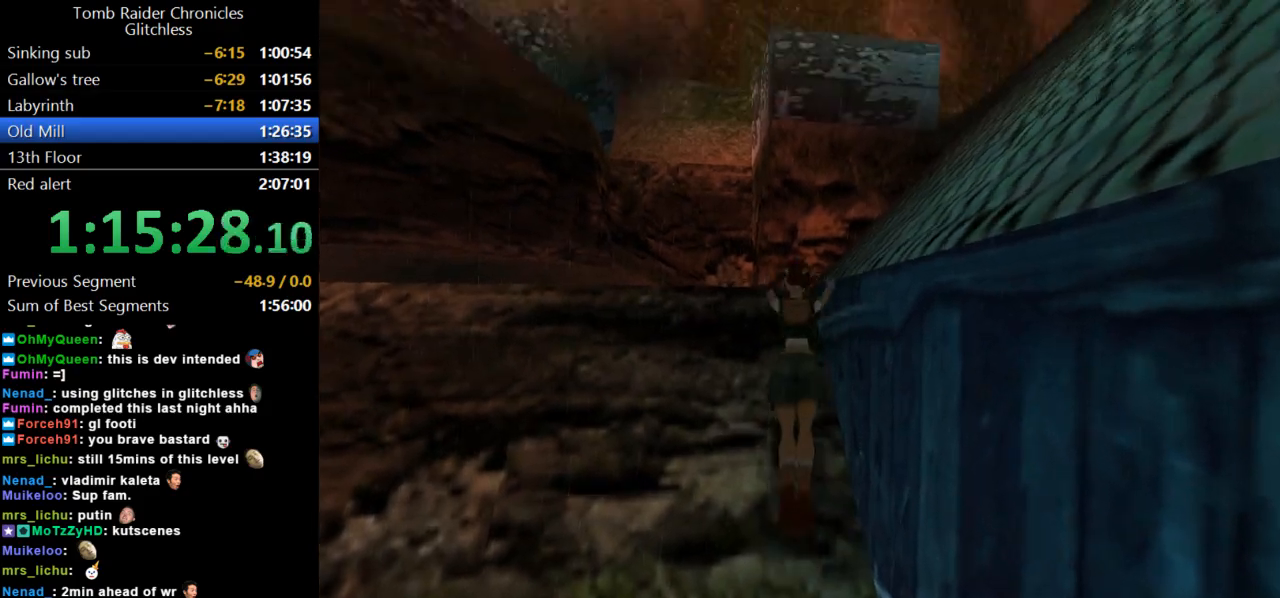
Gameplay with keyboard; each line is a JSON object with the keys held at the frame after it. "events" lists presses ("down") and releases ("up") of "action", "dash", "down", "duck", "flare", "guns", "inv", "jump", "left", "lmed", "look", "lstep", "pause", "right", "roll", "roll2", "rstep", "up" and "walk" between this image and that frame as [ms after this image, input, new state], when the widget could be followed in between. No other keys are recorded. Mouse input is not recorded. Key names are as the overlay labels them; some are game actions (e.g. jump) rather than physical keys.
{"keys": ["jump", "right", "up"], "events": []}
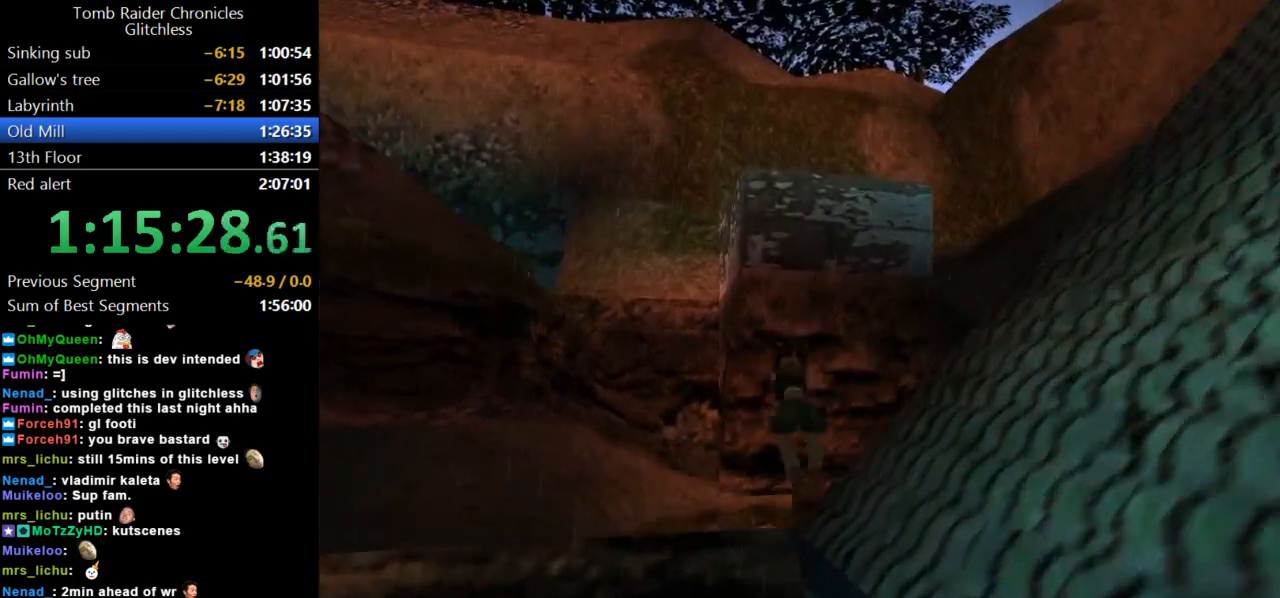
{"keys": ["action", "up"], "events": [[300, "action", "down"], [300, "jump", "up"], [500, "right", "up"]]}
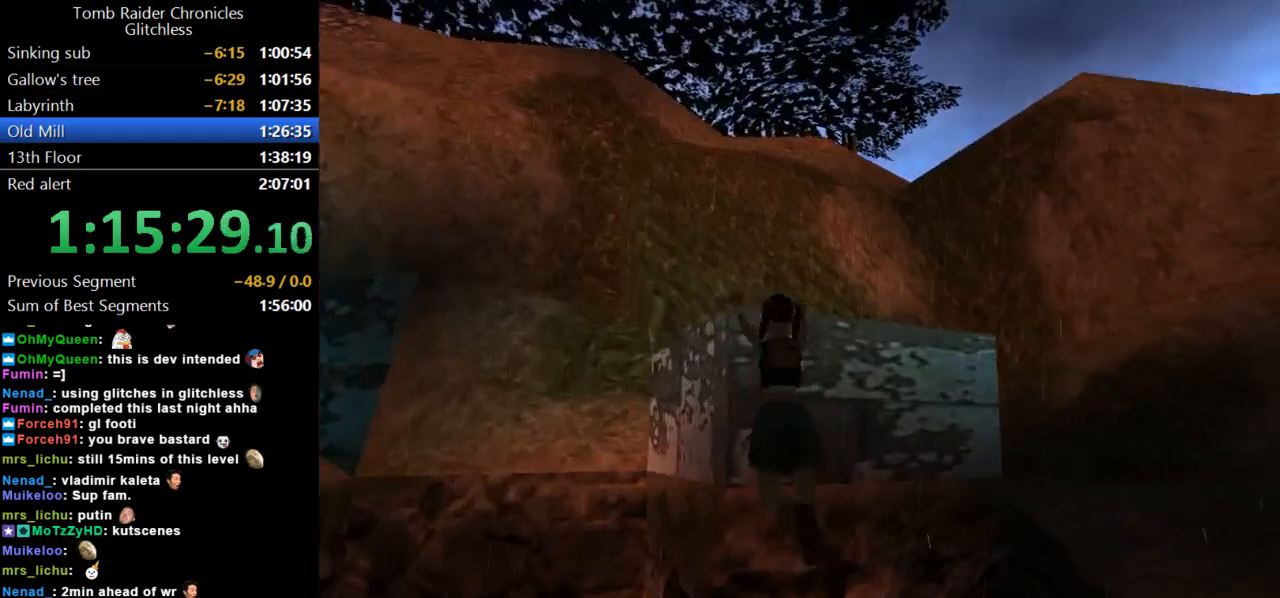
{"keys": ["action", "up"], "events": [[34, "up", "up"], [434, "up", "down"]]}
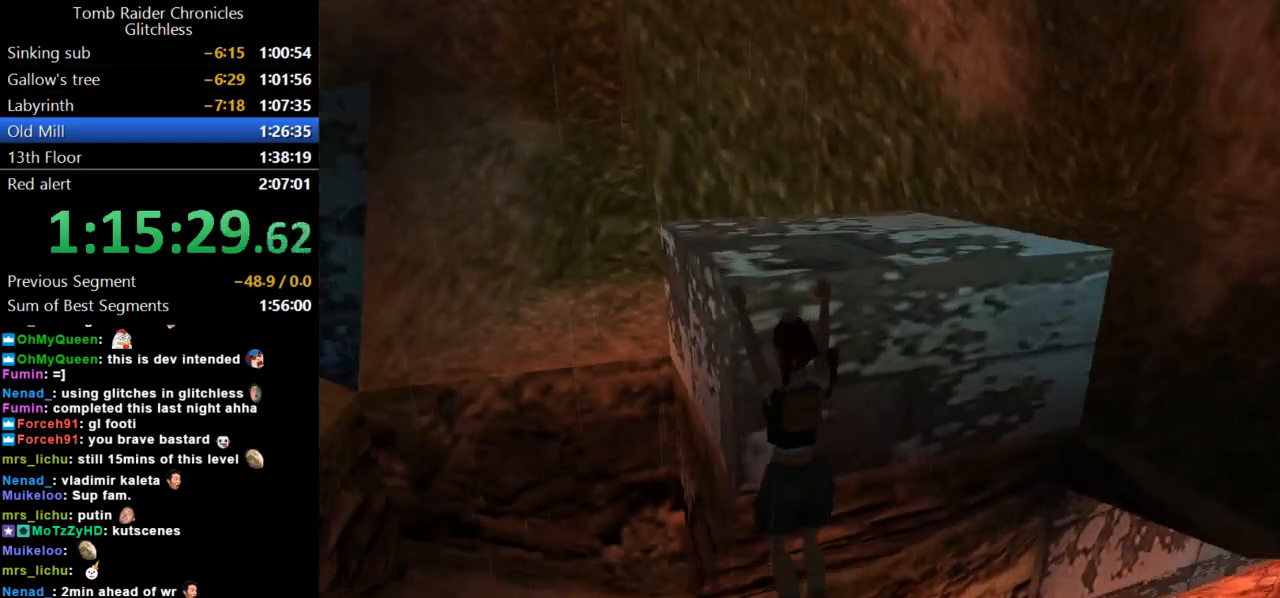
{"keys": ["action", "up"], "events": []}
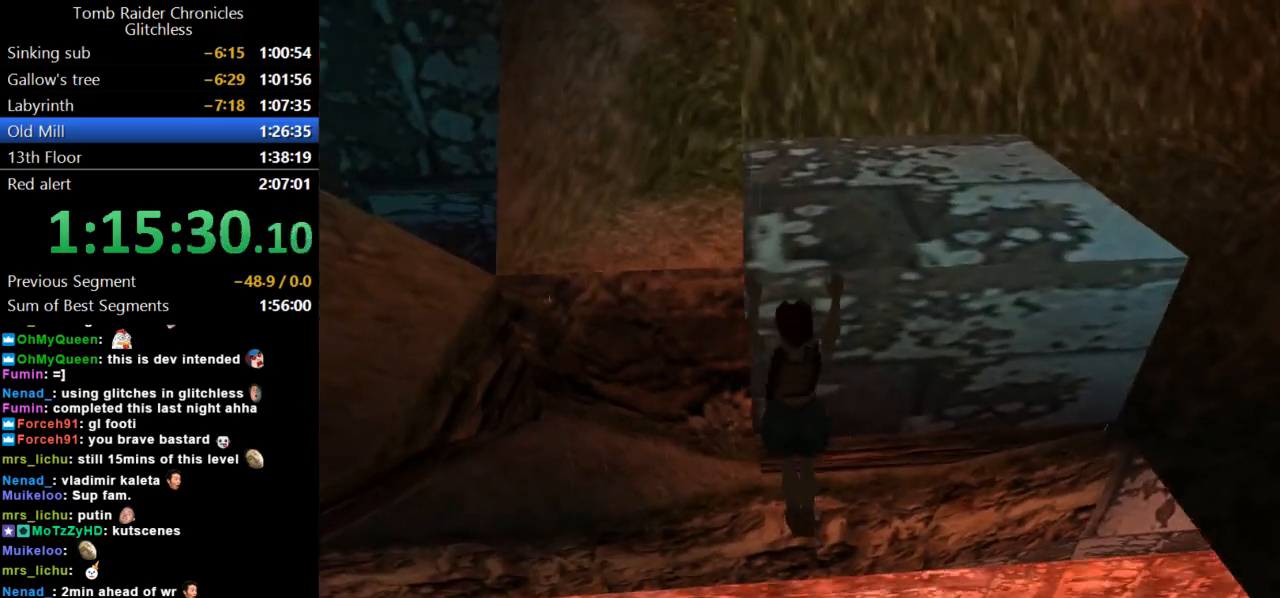
{"keys": ["action", "up"], "events": []}
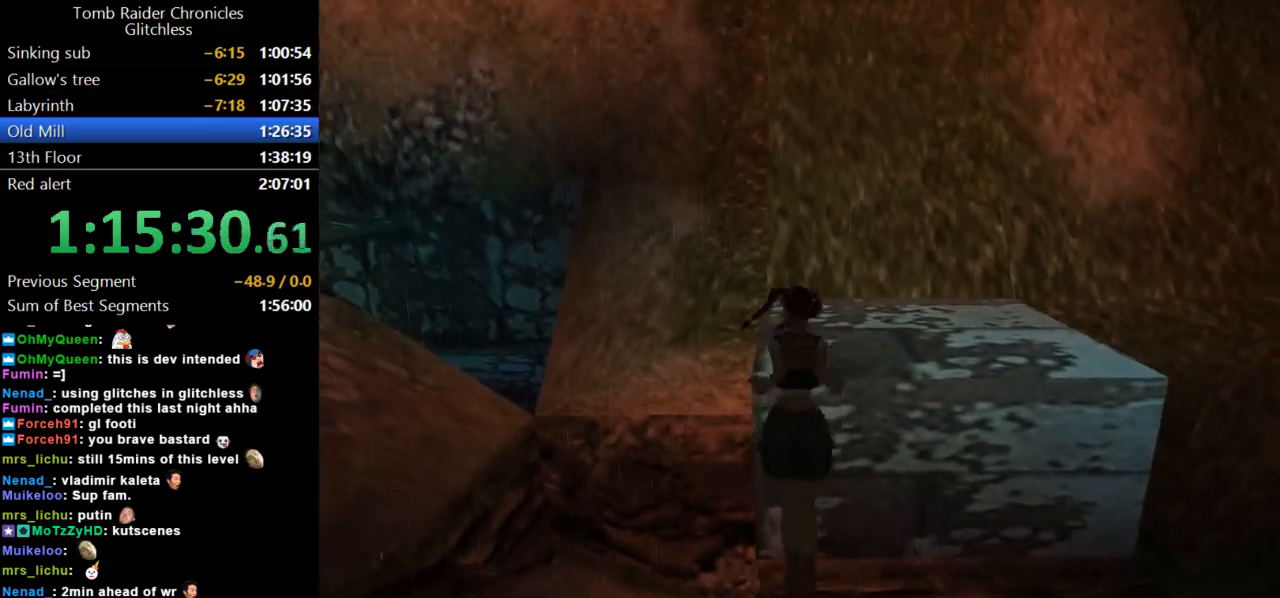
{"keys": [], "events": [[200, "action", "up"], [234, "up", "up"]]}
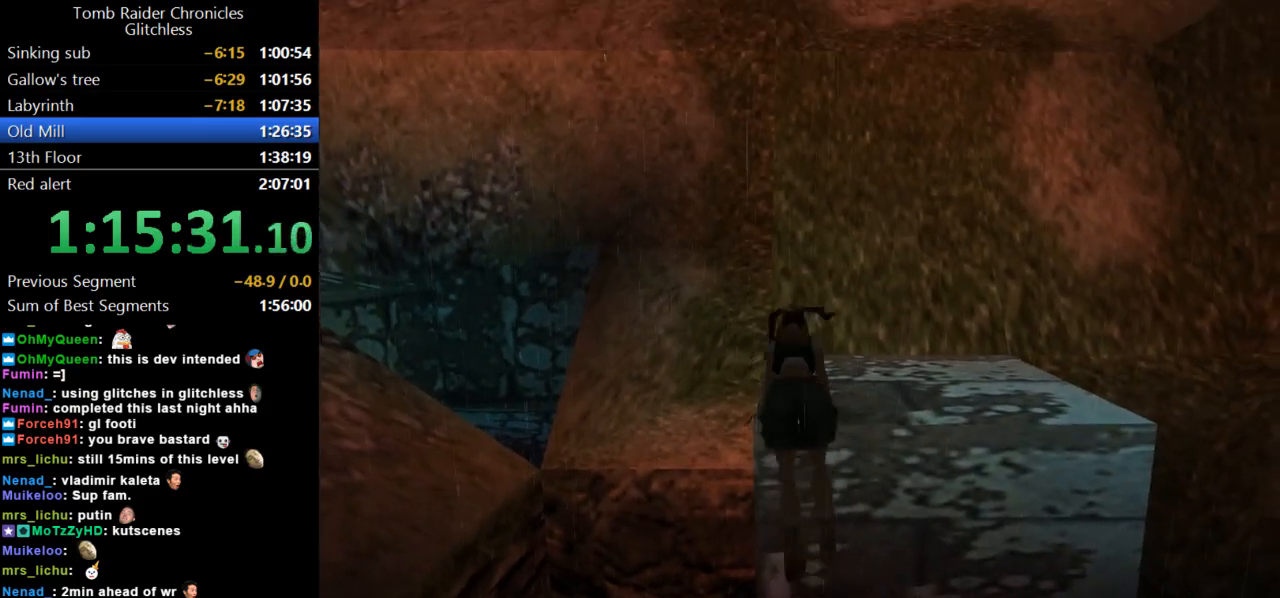
{"keys": ["roll2"], "events": [[200, "roll2", "down"]]}
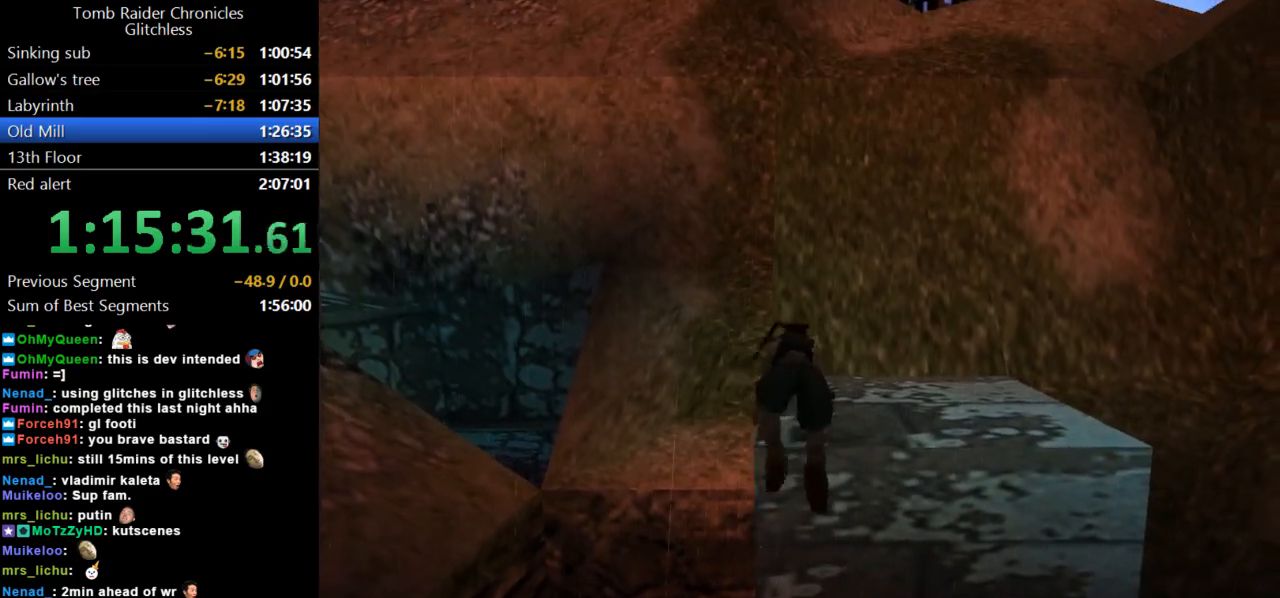
{"keys": ["roll2"], "events": []}
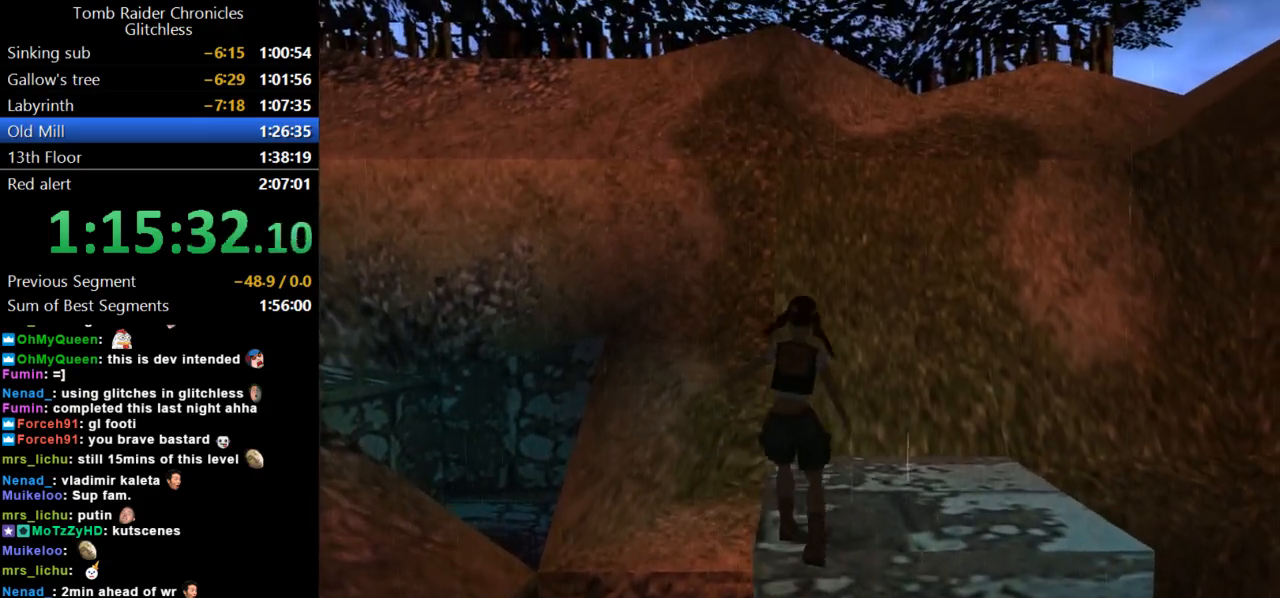
{"keys": ["roll2"], "events": []}
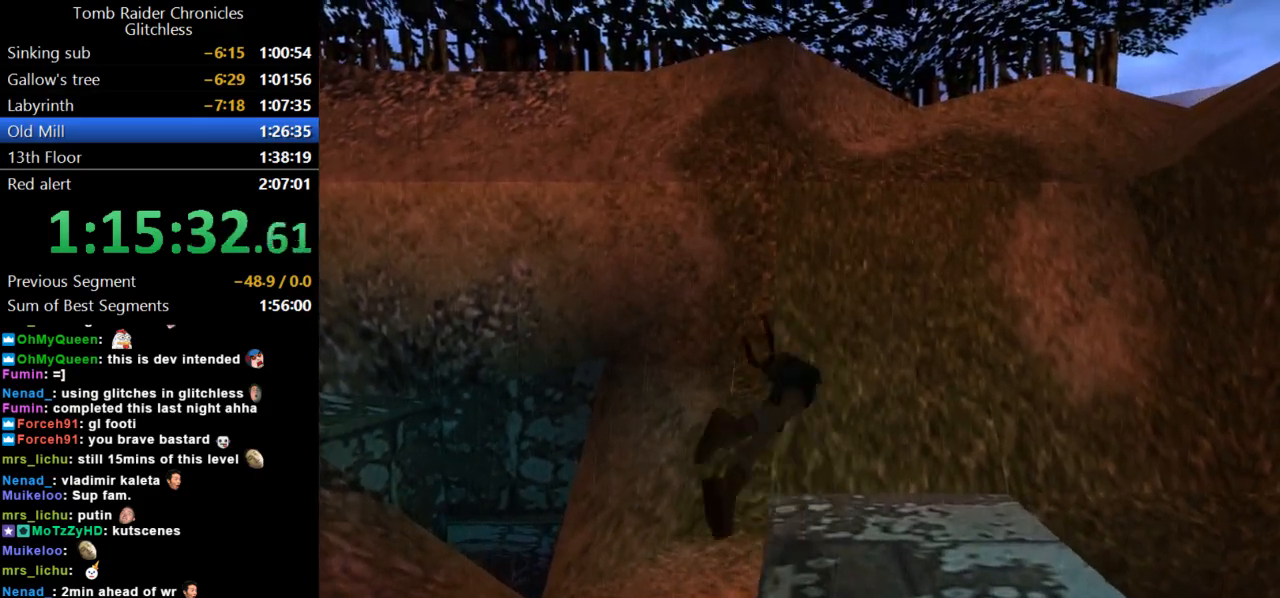
{"keys": ["look"], "events": [[134, "roll2", "up"], [200, "look", "down"]]}
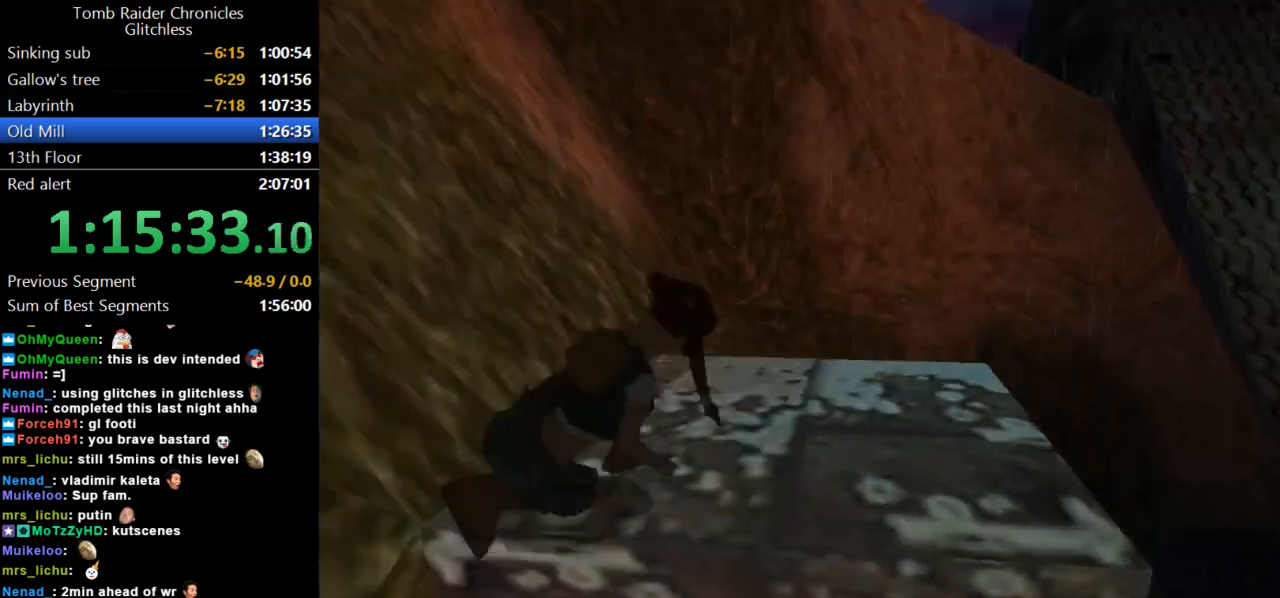
{"keys": ["up"], "events": [[367, "look", "up"], [500, "up", "down"]]}
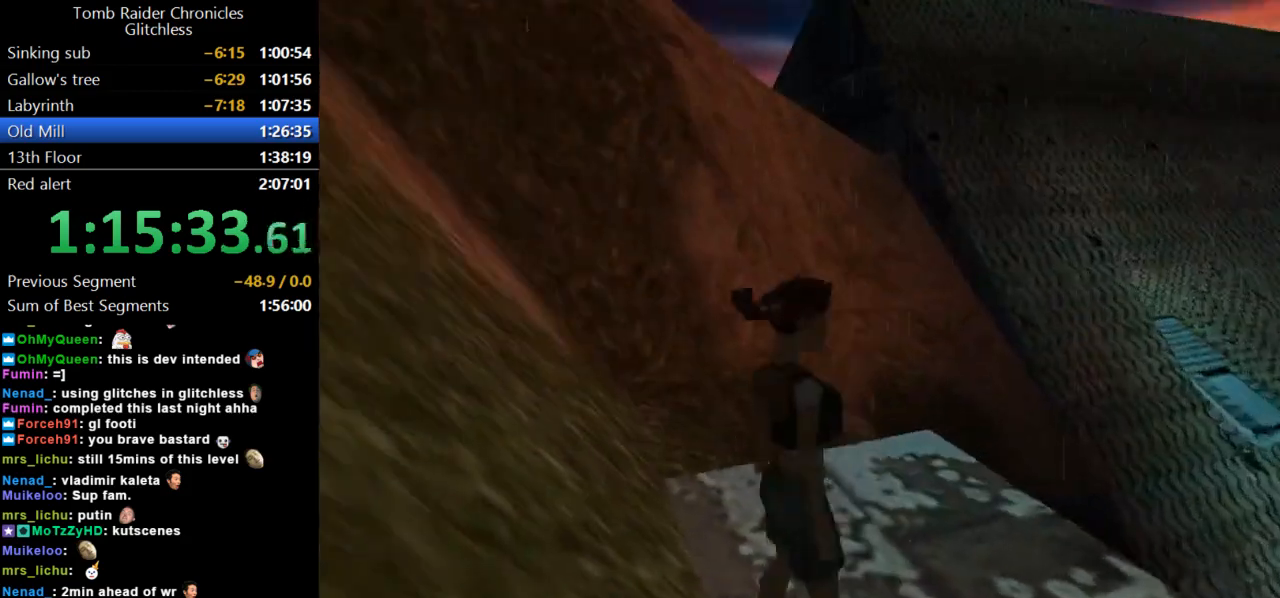
{"keys": ["jump", "up"], "events": [[34, "left", "down"], [434, "left", "up"], [500, "jump", "down"]]}
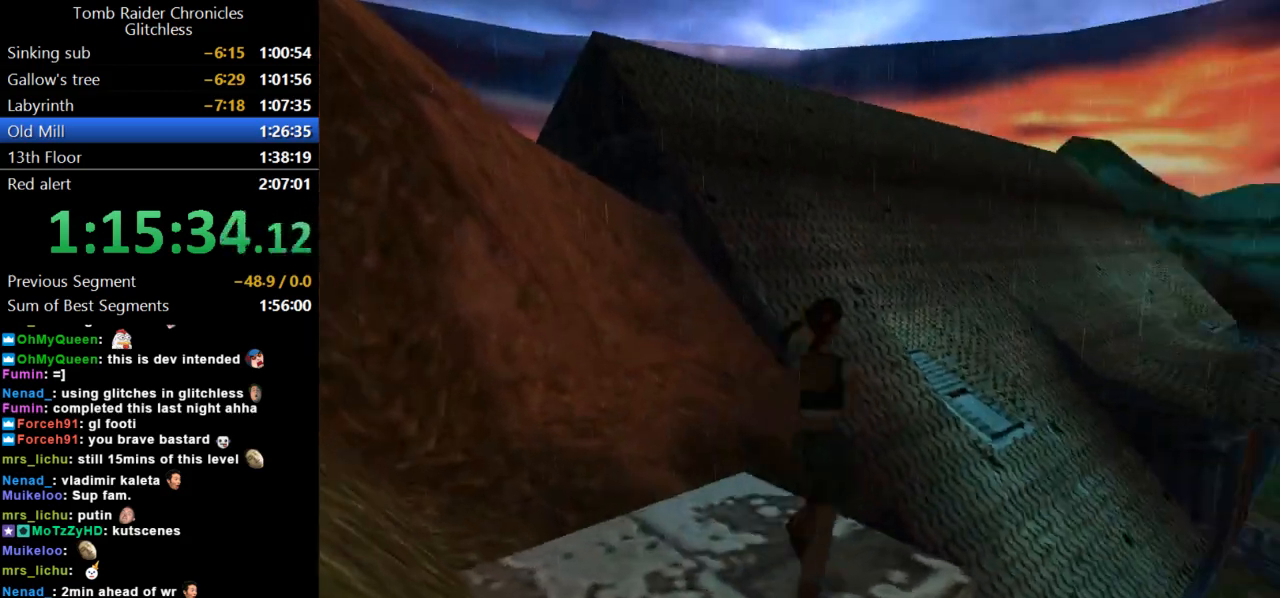
{"keys": ["jump", "up"], "events": [[200, "left", "down"], [334, "left", "up"]]}
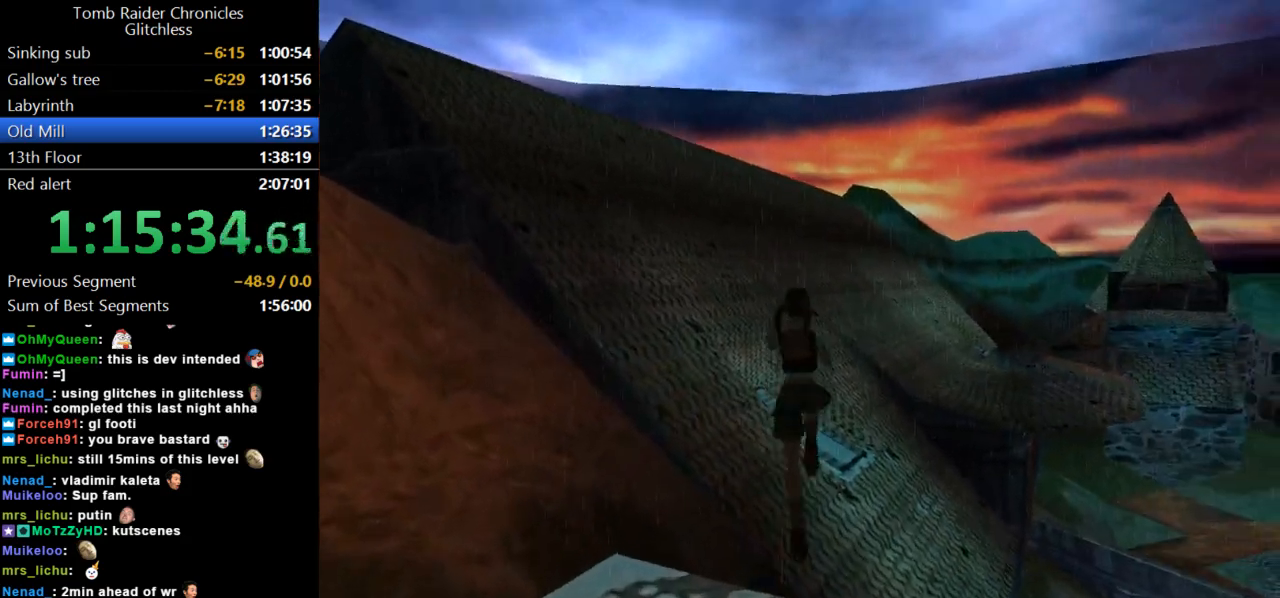
{"keys": [], "events": [[167, "jump", "up"], [467, "up", "up"]]}
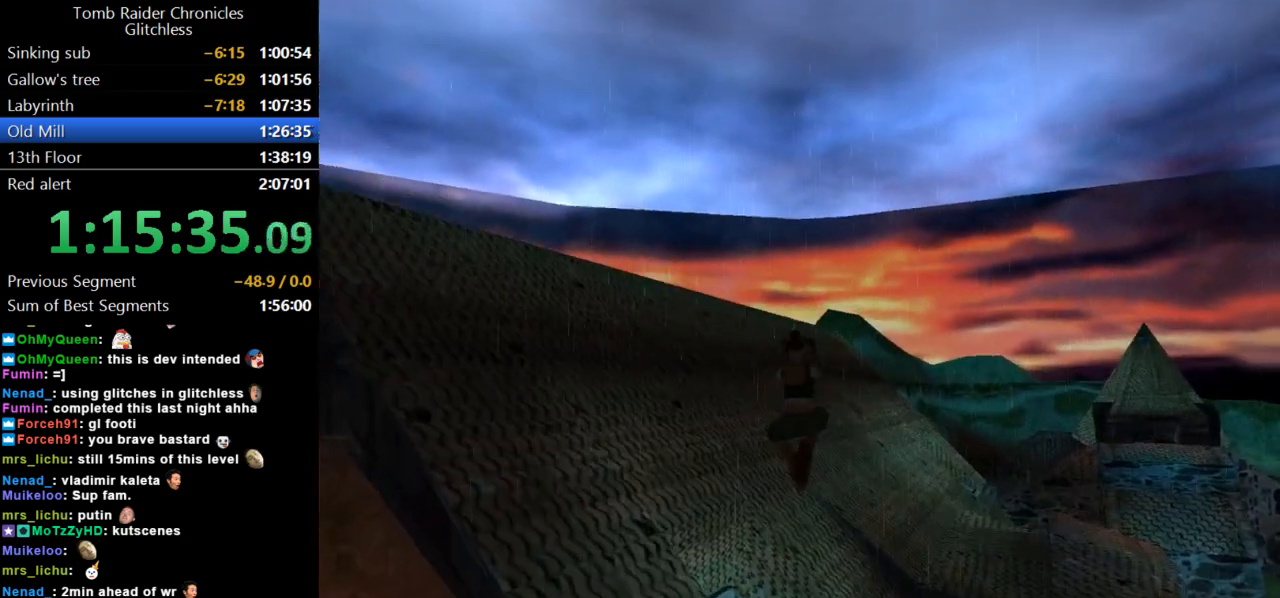
{"keys": [], "events": [[34, "right", "down"], [267, "right", "up"]]}
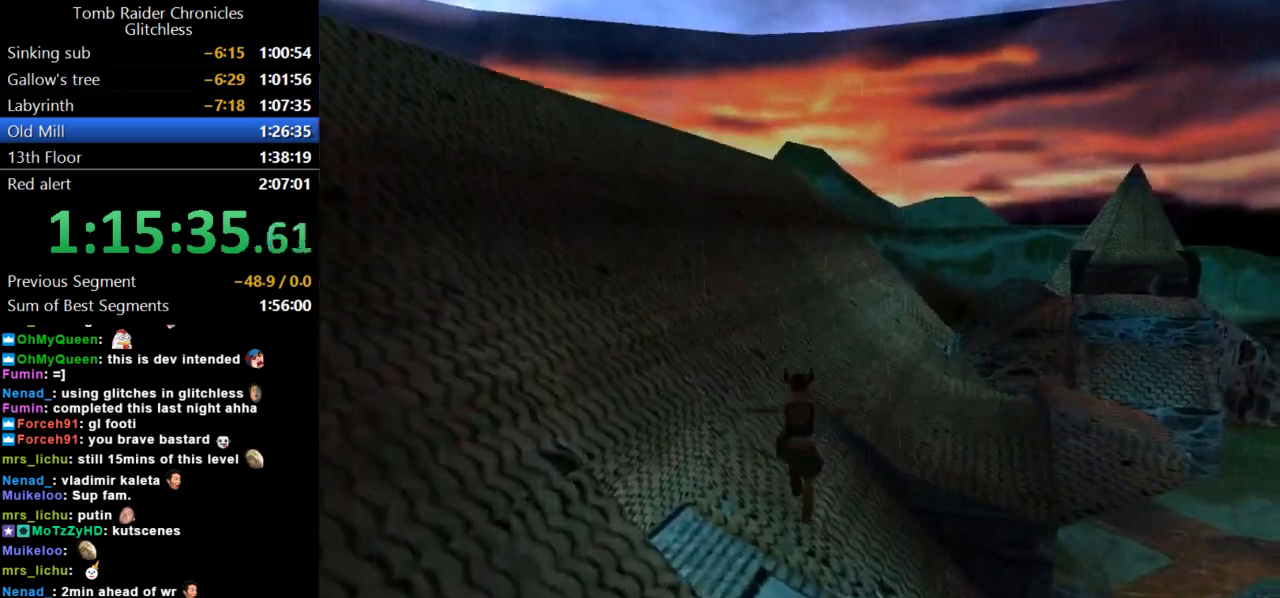
{"keys": ["right"], "events": [[34, "right", "down"]]}
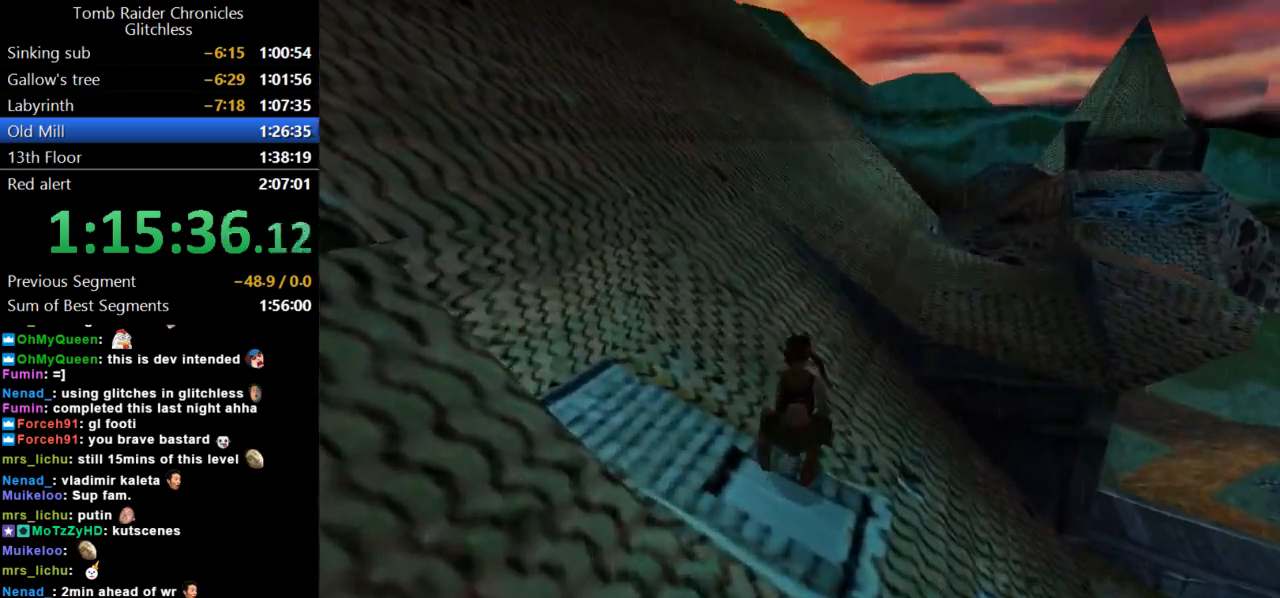
{"keys": ["right"], "events": []}
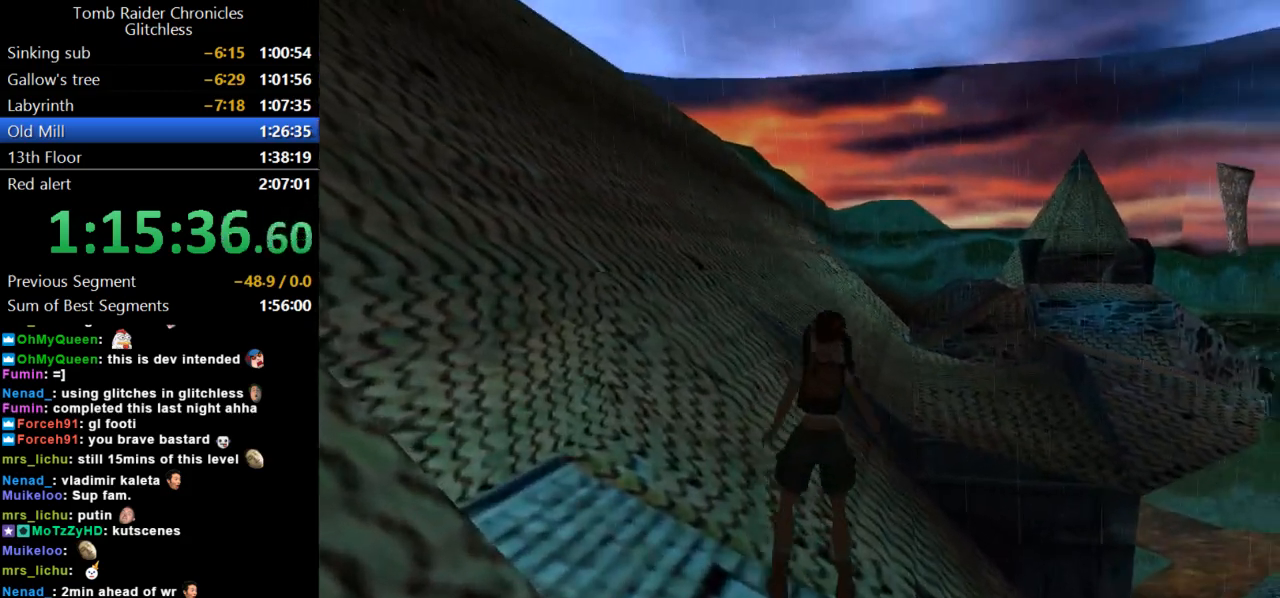
{"keys": ["jump", "up"], "events": [[134, "right", "up"], [200, "jump", "down"], [367, "up", "down"]]}
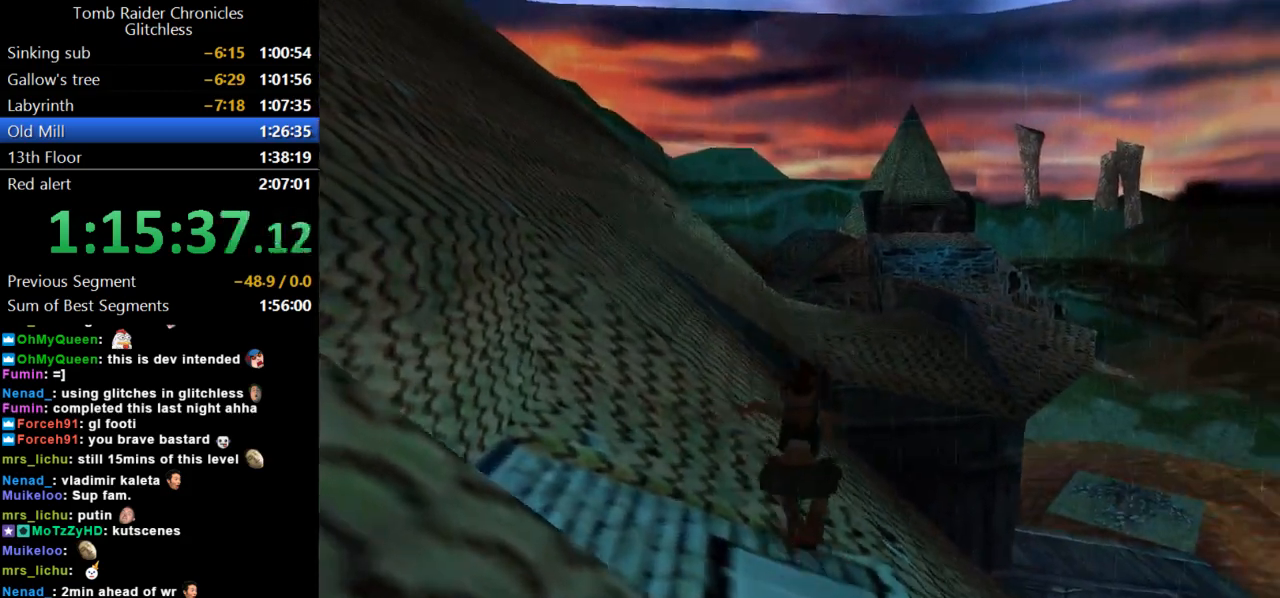
{"keys": ["up"], "events": [[234, "jump", "up"], [300, "right", "down"], [467, "right", "up"]]}
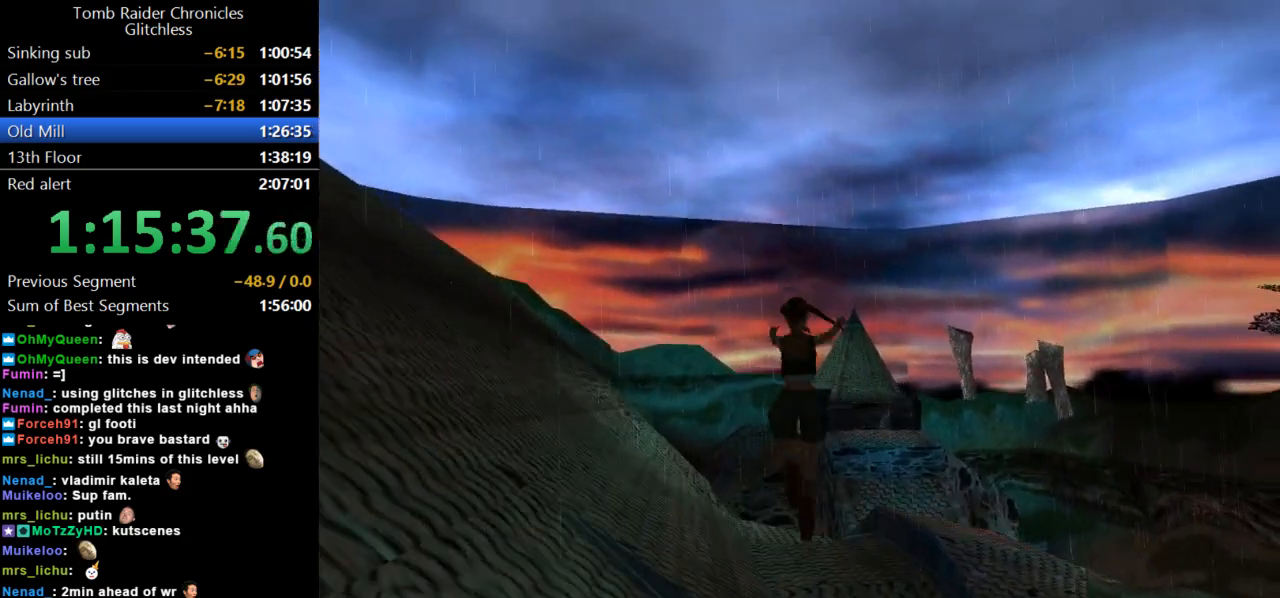
{"keys": ["up"], "events": []}
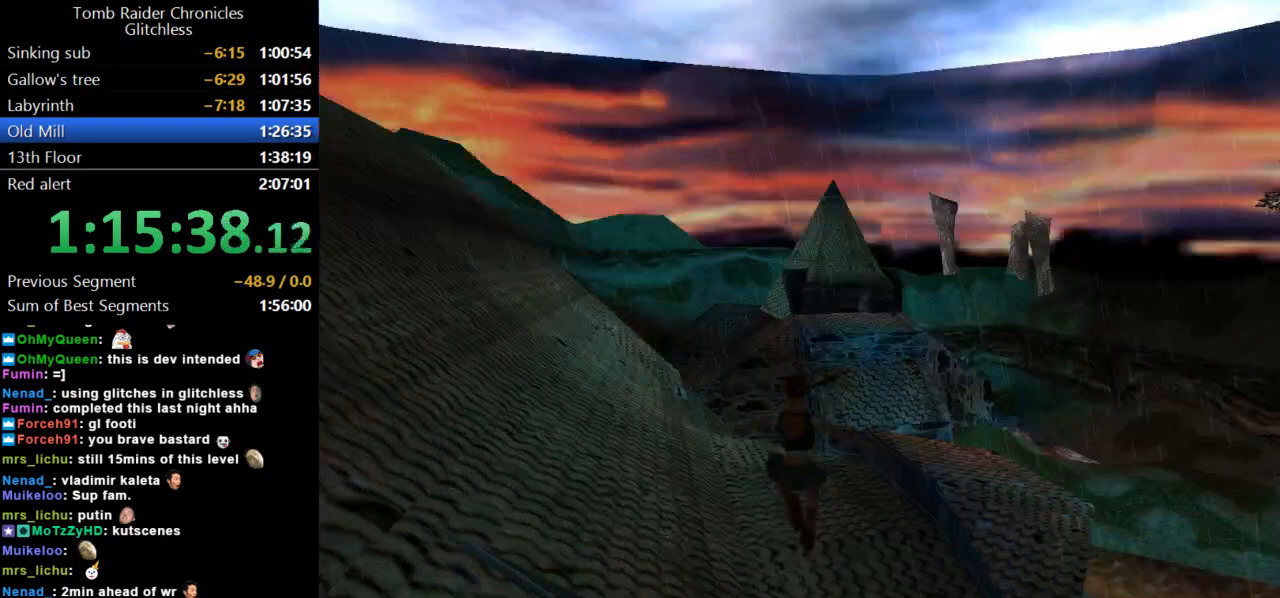
{"keys": ["up"], "events": [[167, "left", "down"], [500, "left", "up"]]}
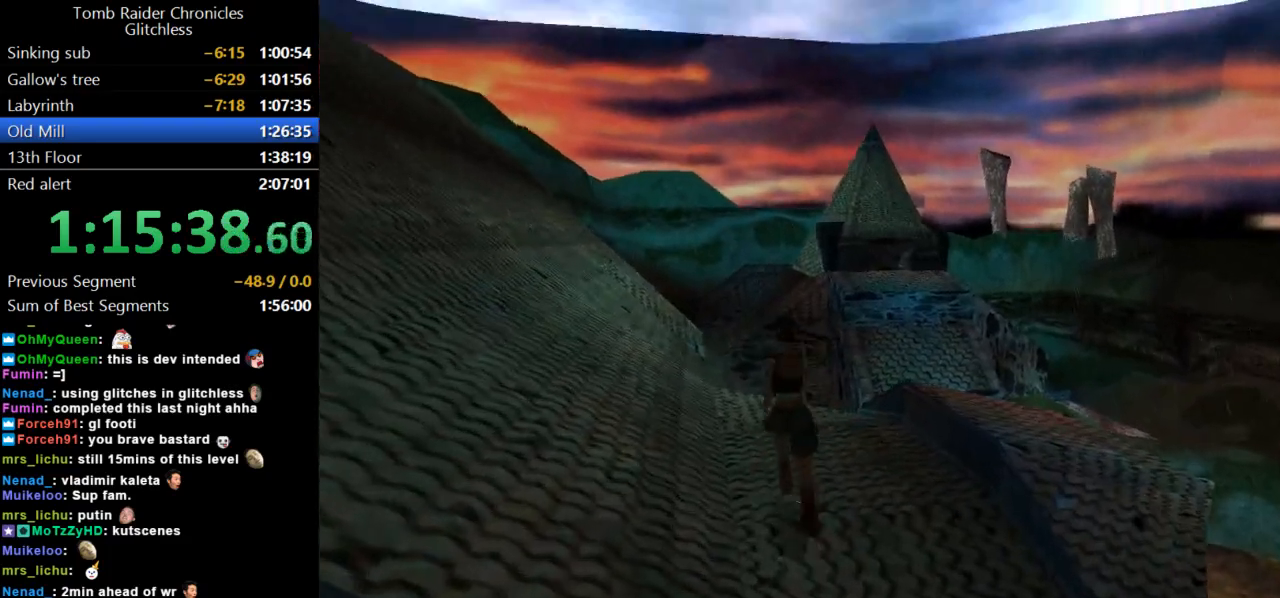
{"keys": ["up"], "events": []}
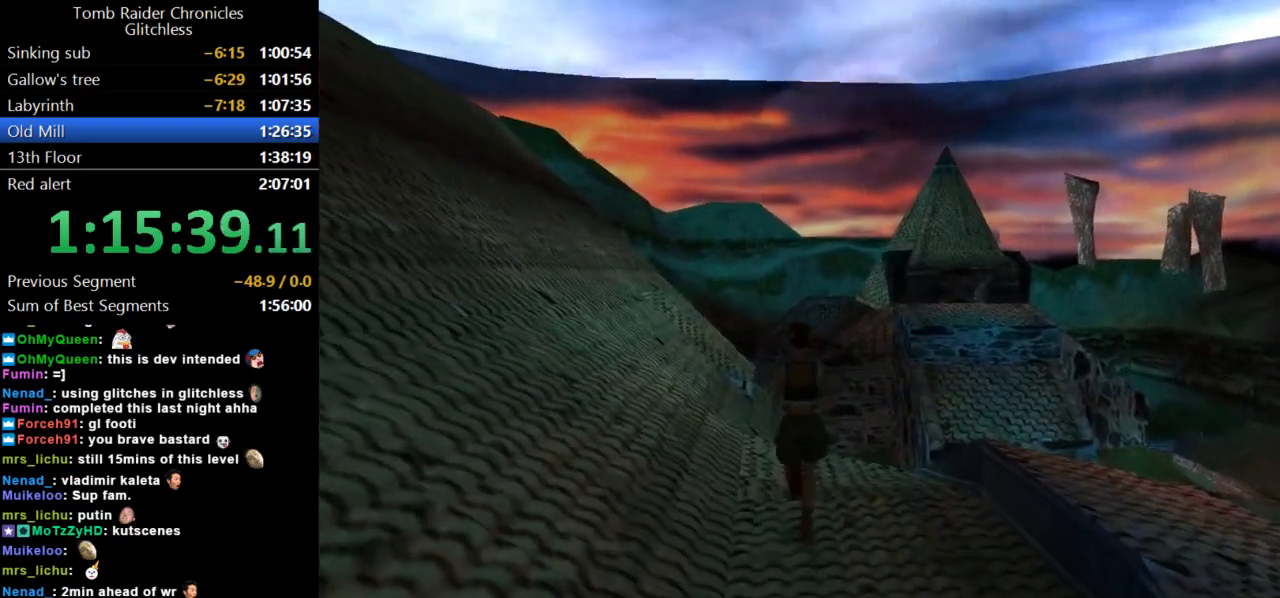
{"keys": ["left", "up"], "events": [[134, "left", "down"], [300, "left", "up"], [500, "left", "down"]]}
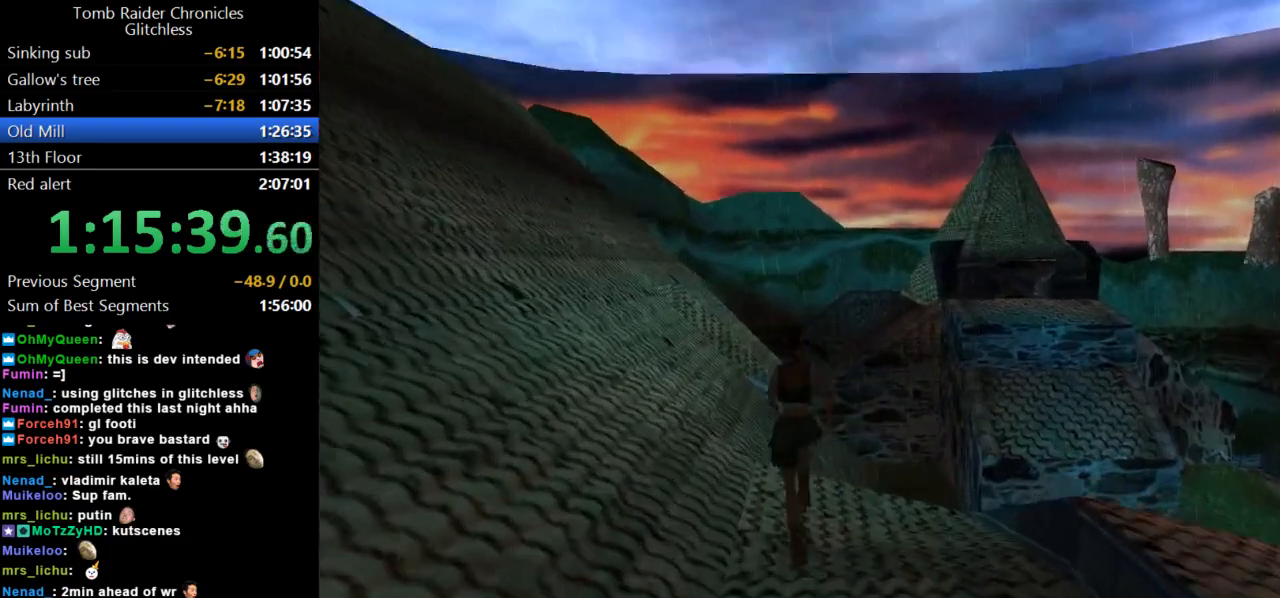
{"keys": ["jump", "up"], "events": [[134, "left", "up"], [234, "right", "down"], [334, "jump", "down"], [400, "right", "up"]]}
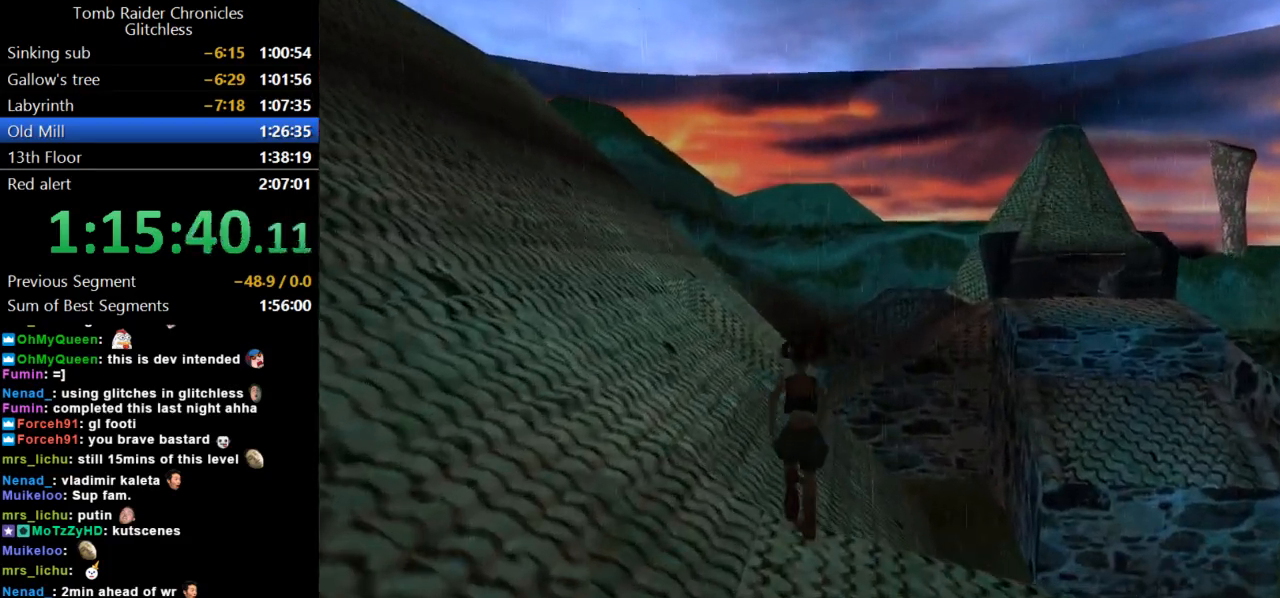
{"keys": [], "events": [[267, "jump", "up"], [500, "up", "up"]]}
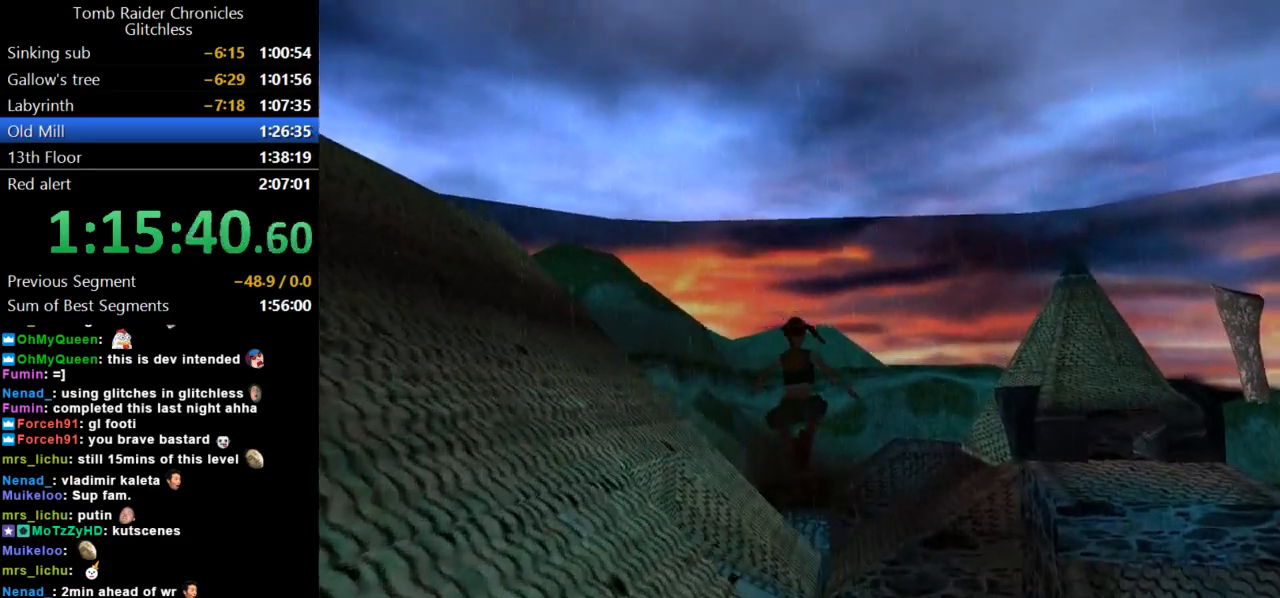
{"keys": [], "events": [[300, "left", "down"], [500, "left", "up"]]}
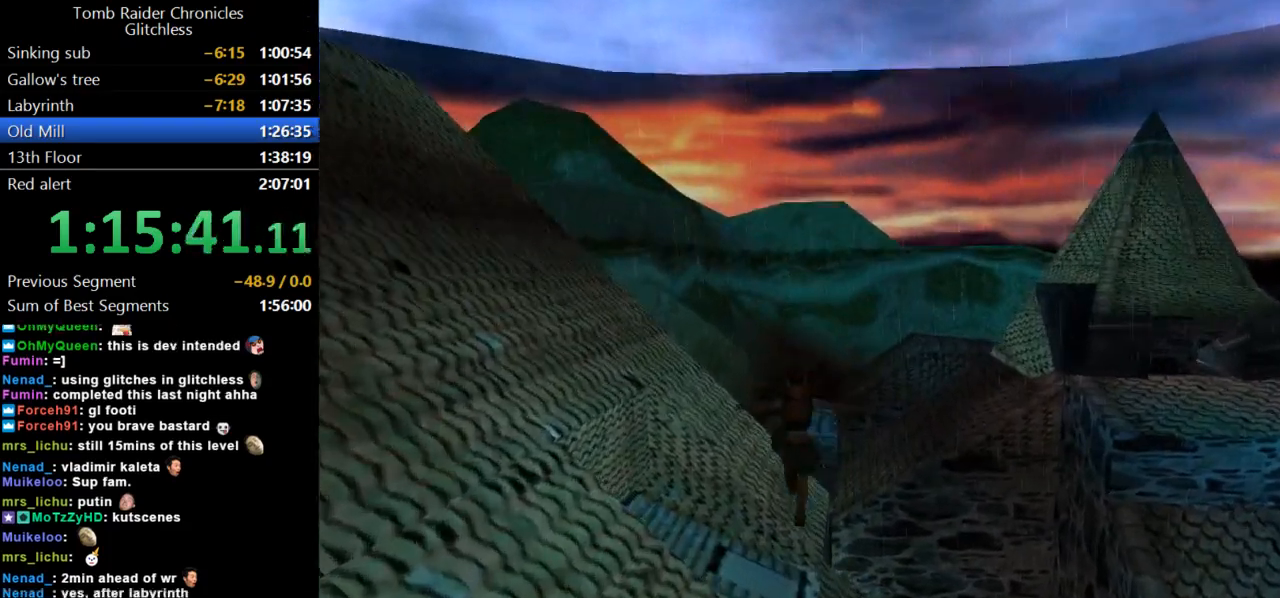
{"keys": ["walk"], "events": [[500, "walk", "down"]]}
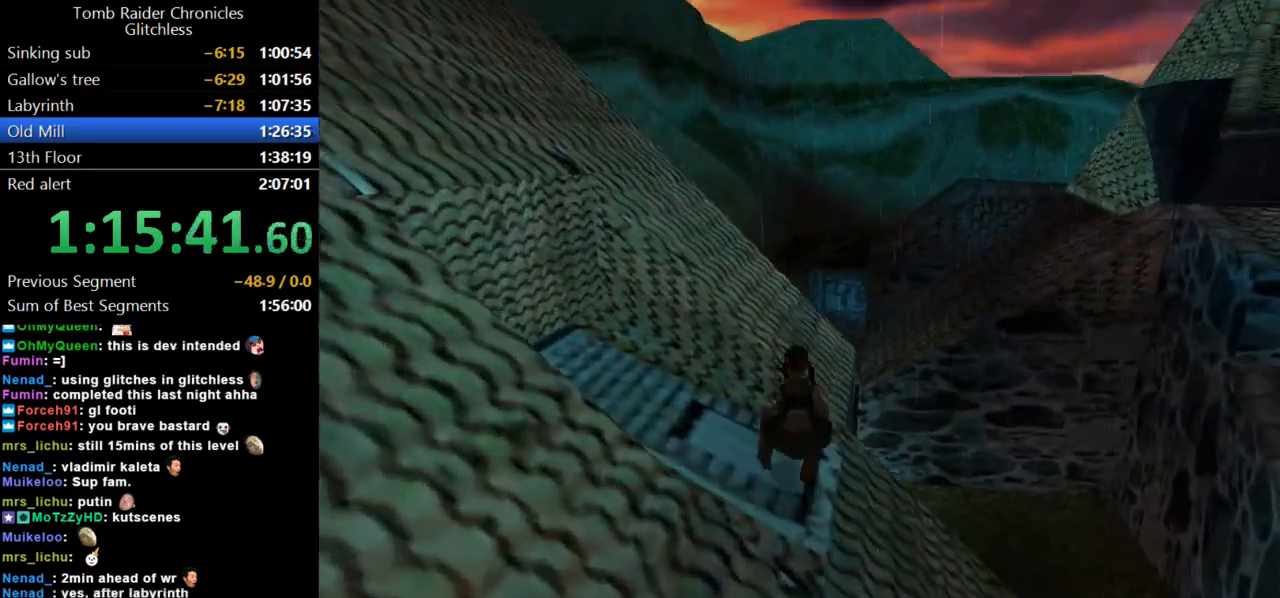
{"keys": ["right", "up", "walk"], "events": [[100, "up", "down"], [267, "right", "down"]]}
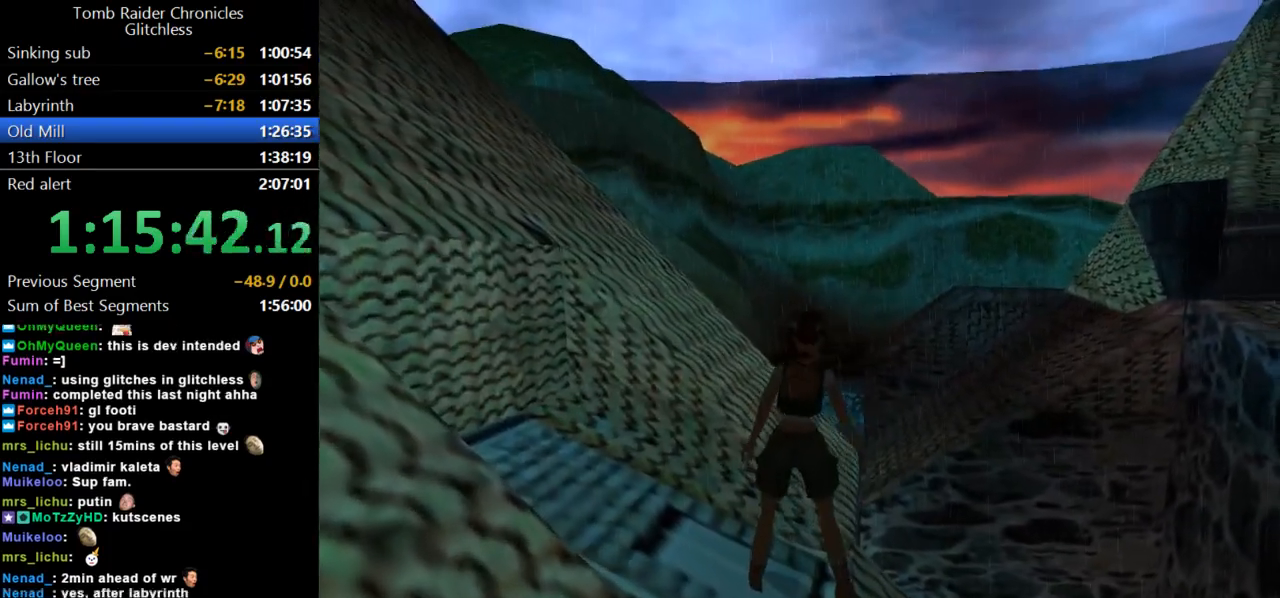
{"keys": ["up", "walk"], "events": [[134, "right", "up"]]}
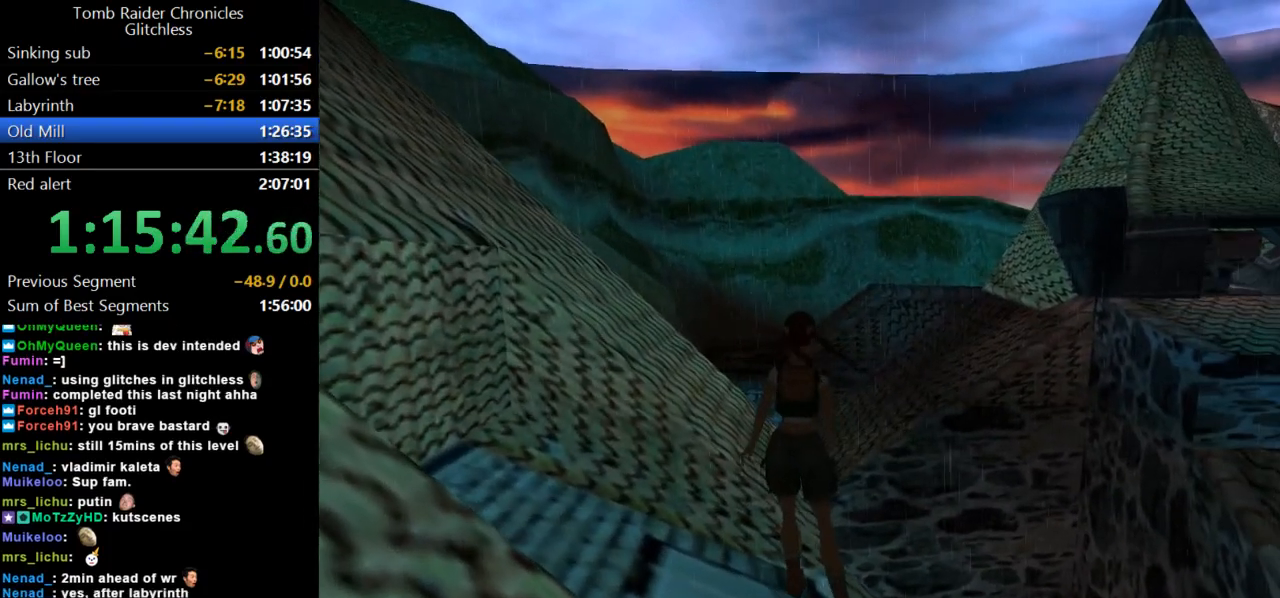
{"keys": ["walk"], "events": [[100, "up", "up"]]}
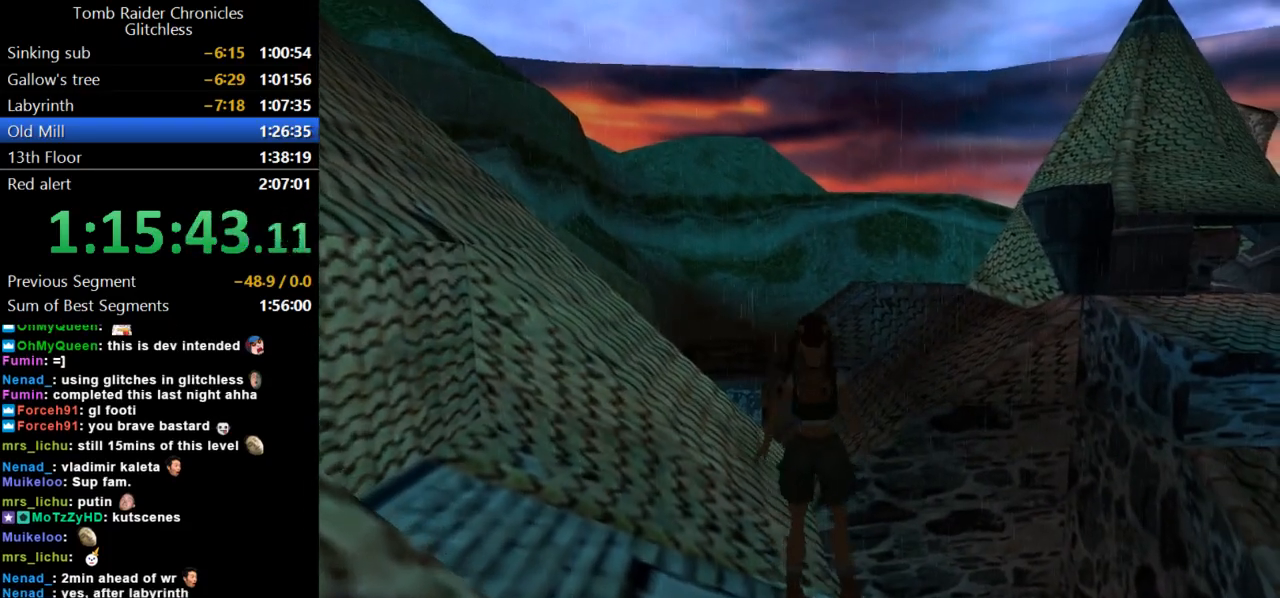
{"keys": ["right"], "events": [[67, "walk", "up"], [200, "right", "down"]]}